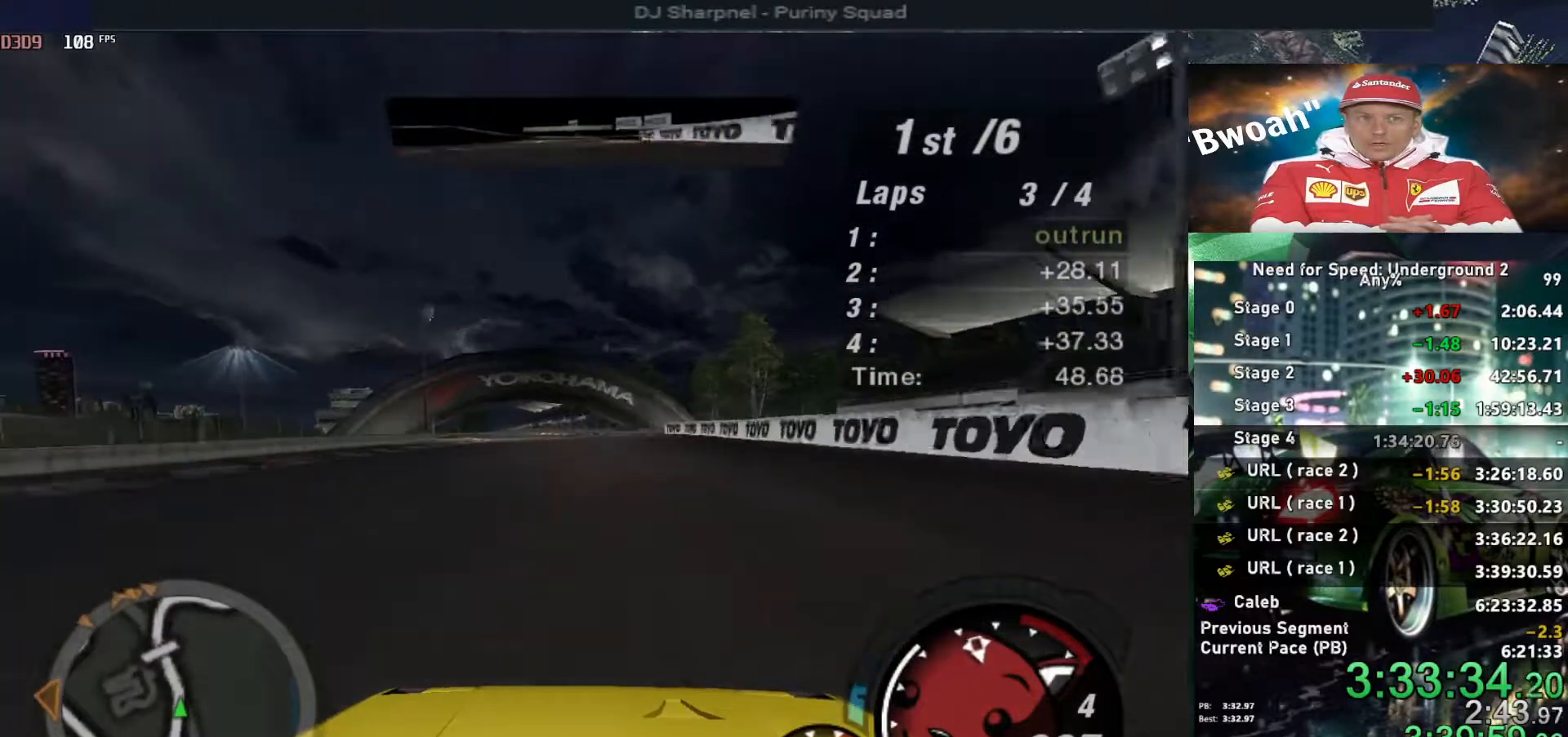
Gameplay with keyboard; each line is a JSON object with the keys held at the frame after it. "events" lists presses ("down") and releases ("up") of "alt", "ctrl", "down", "escape", "left", "r", "return", "right", "shift", "space", "super", "t", "tab", "u" and "up" between this image and that frame as [ms after this image, input, new state], when the widget could be followed in between. No other keys are recorded. Mouse input is not recorded.
{"keys": ["alt", "up"], "events": [[100, "left", "down"], [200, "left", "up"], [334, "left", "down"], [434, "left", "up"]]}
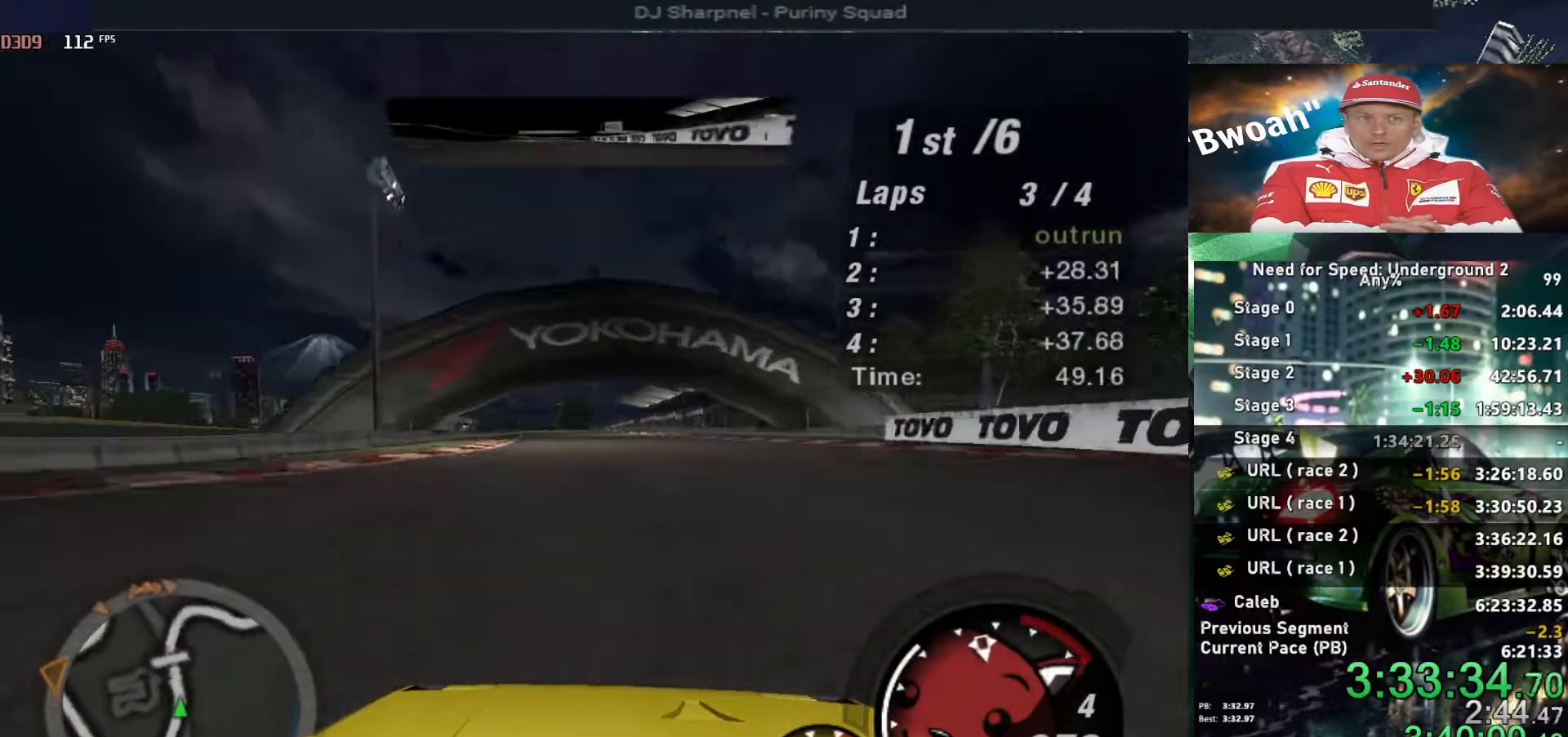
{"keys": ["up"], "events": [[200, "alt", "up"], [400, "left", "down"], [500, "left", "up"]]}
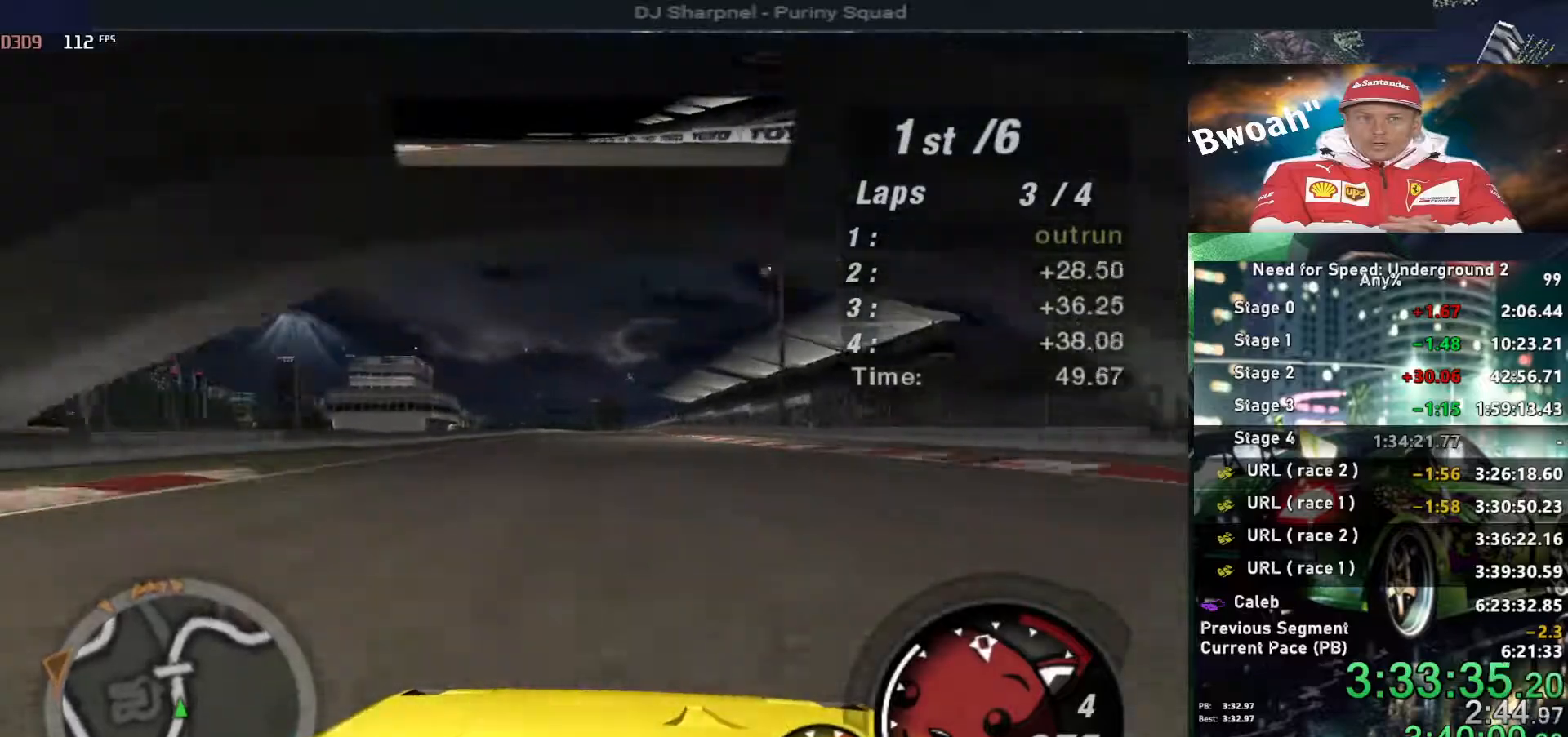
{"keys": ["up"], "events": [[317, "left", "down"], [417, "left", "up"]]}
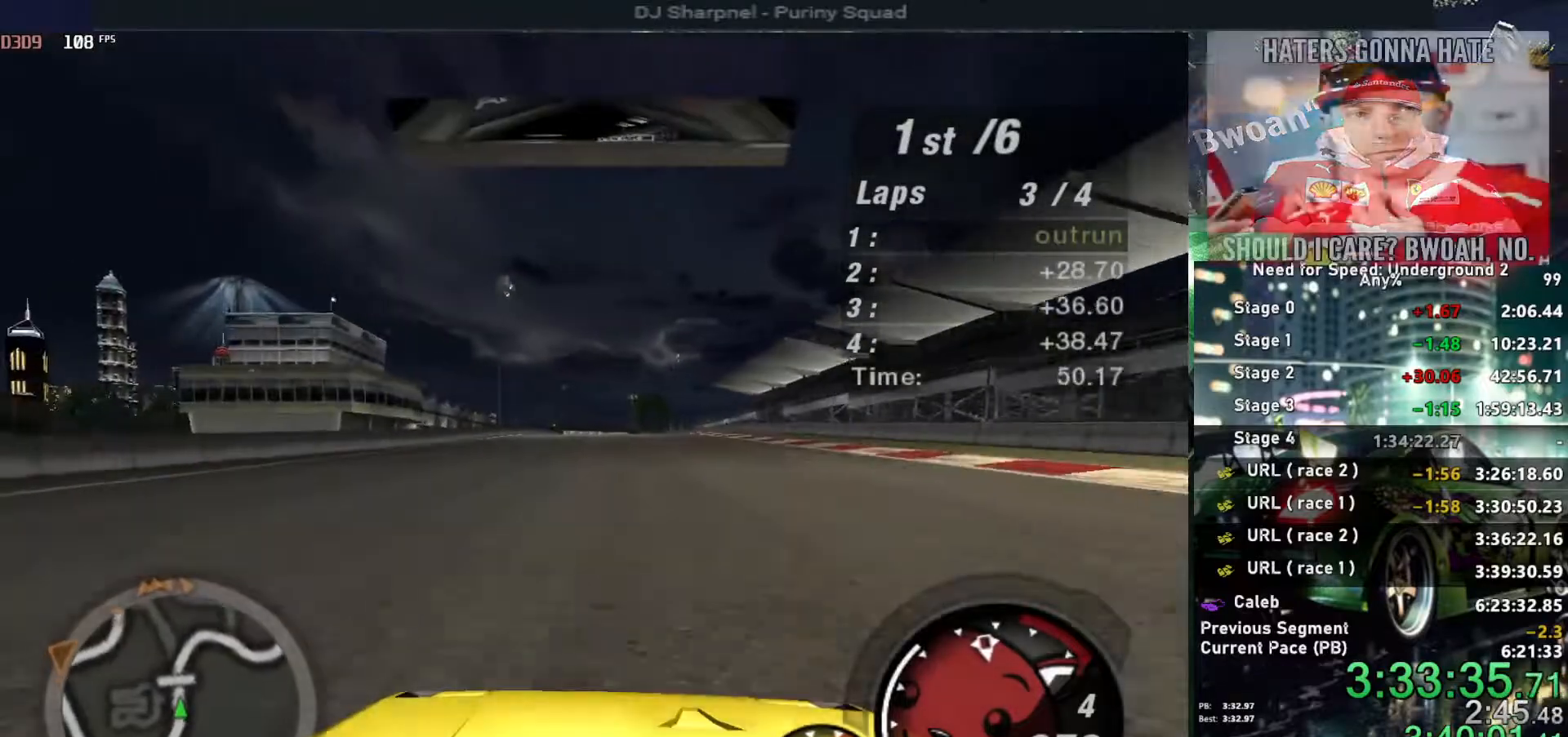
{"keys": ["up"], "events": [[434, "left", "down"], [484, "left", "up"]]}
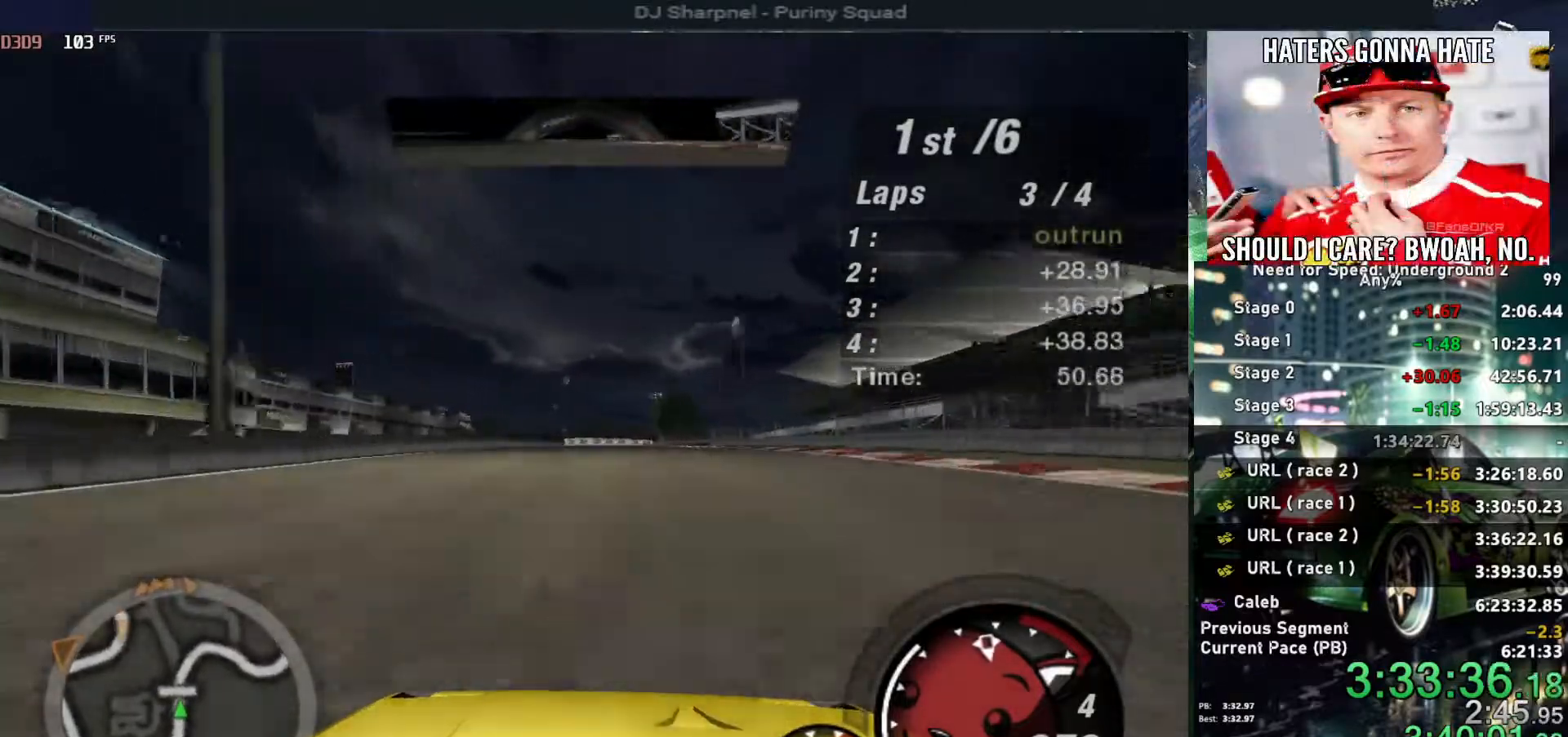
{"keys": ["right", "up"], "events": [[484, "right", "down"]]}
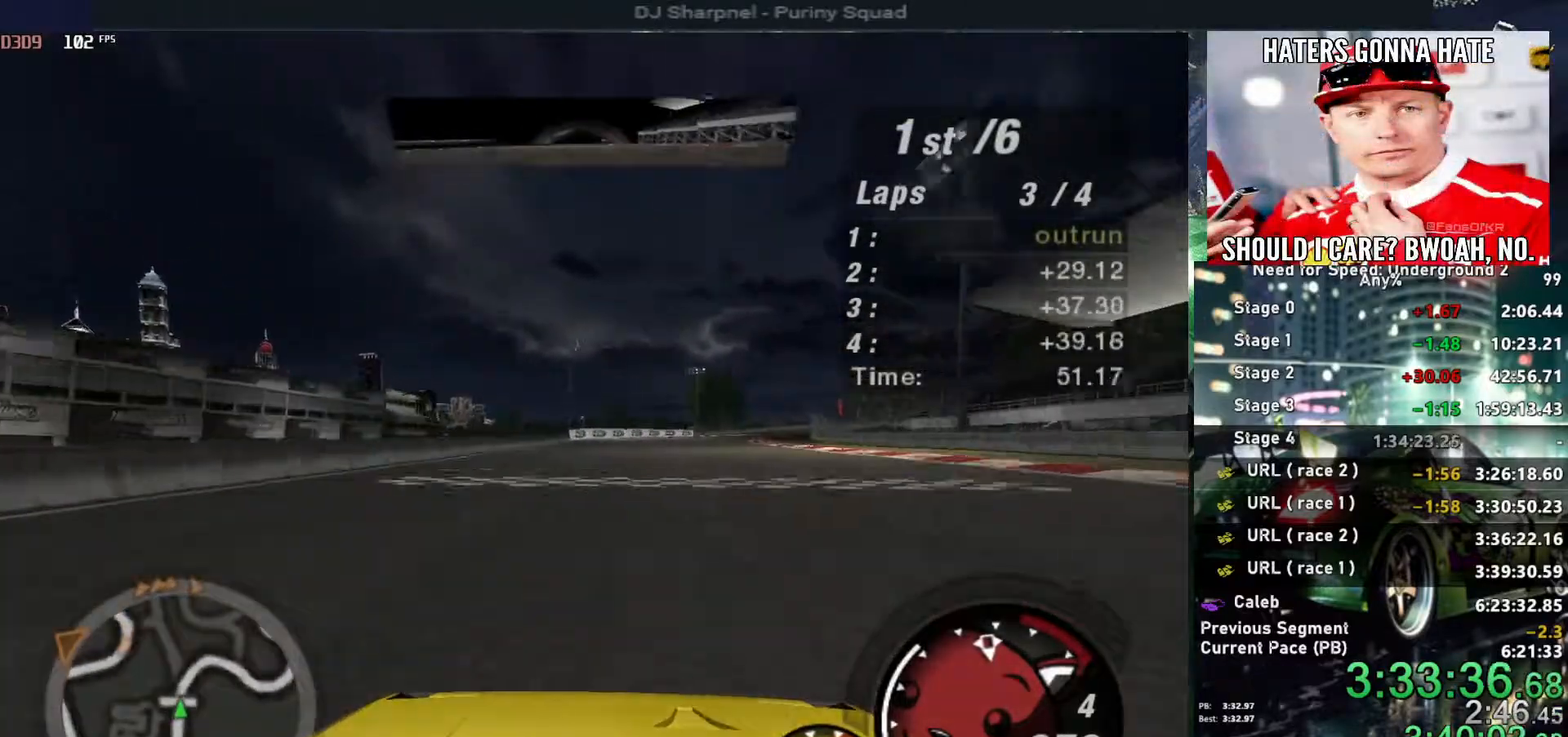
{"keys": ["up"], "events": [[84, "right", "up"], [317, "right", "down"], [417, "right", "up"]]}
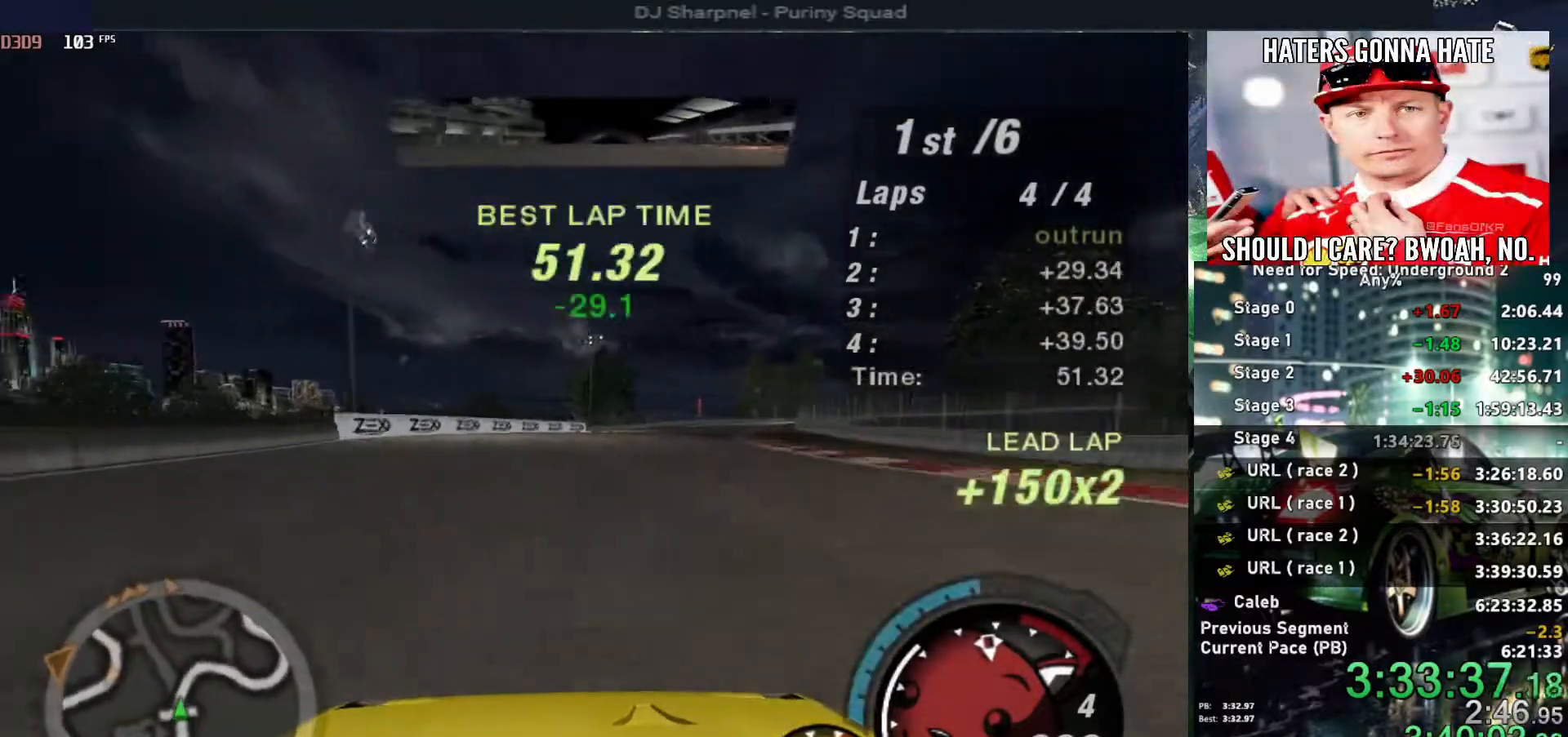
{"keys": ["right", "up"], "events": [[17, "right", "down"], [150, "right", "up"], [384, "right", "down"]]}
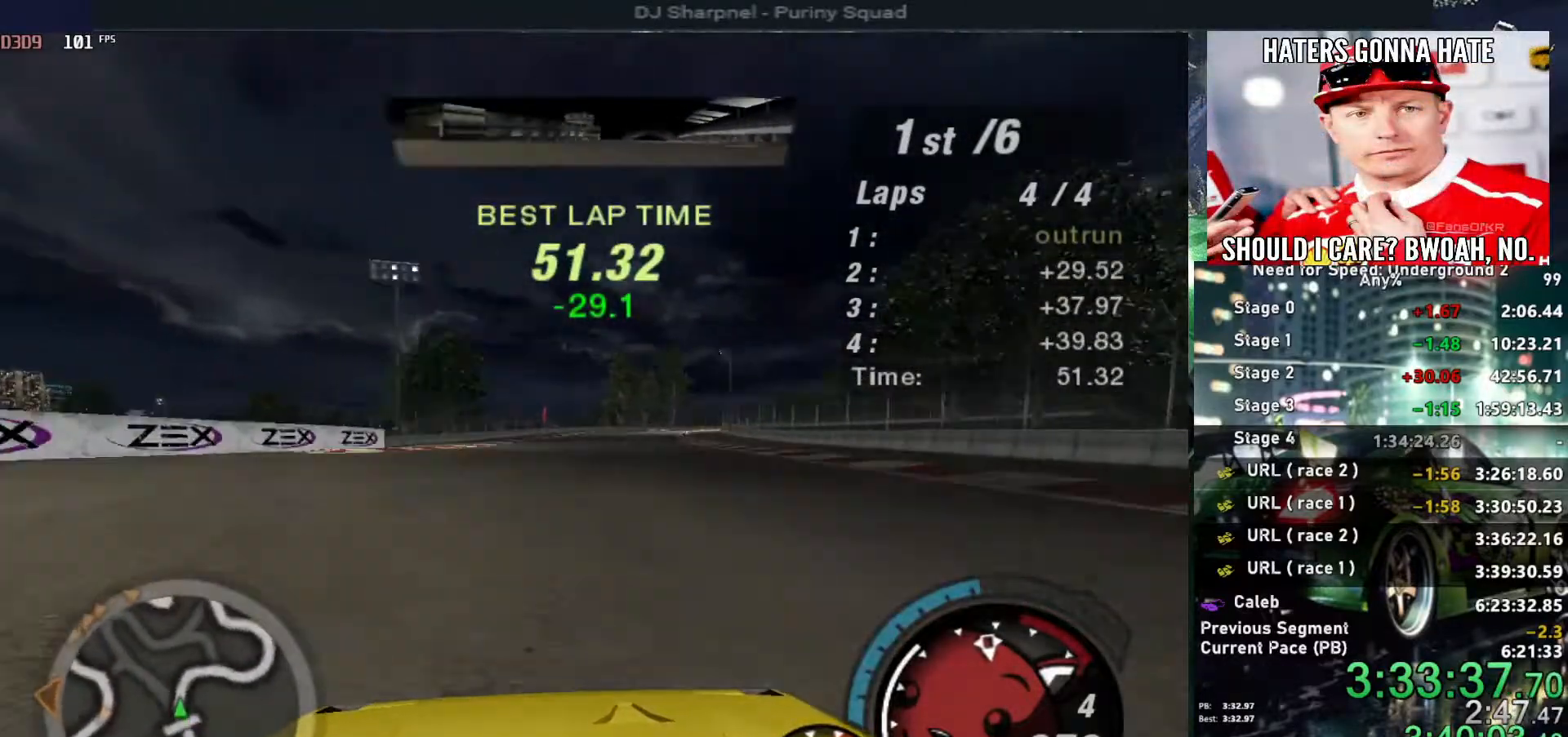
{"keys": ["right", "up"], "events": [[17, "right", "up"], [400, "right", "down"]]}
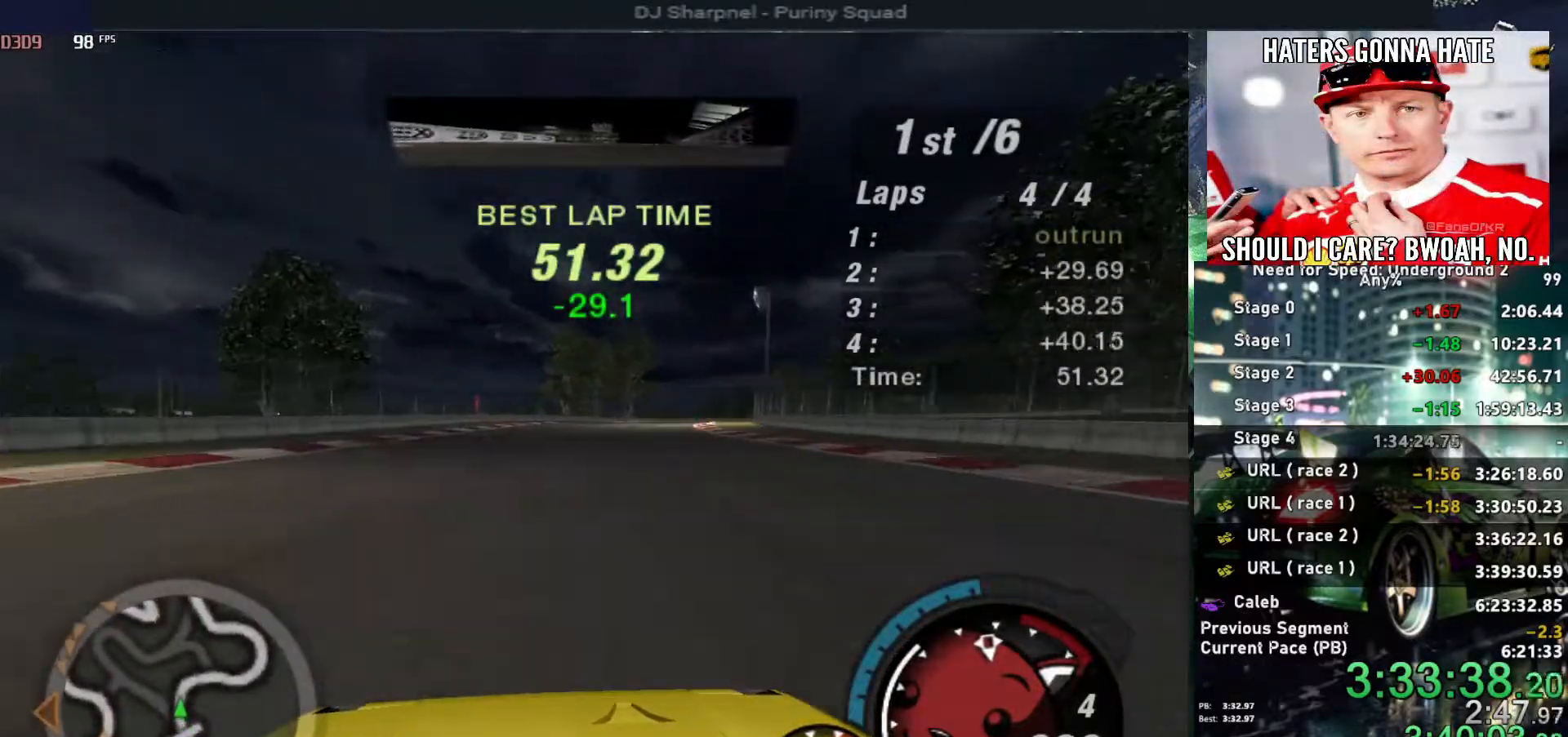
{"keys": ["right", "up"], "events": [[134, "right", "up"], [184, "right", "down"]]}
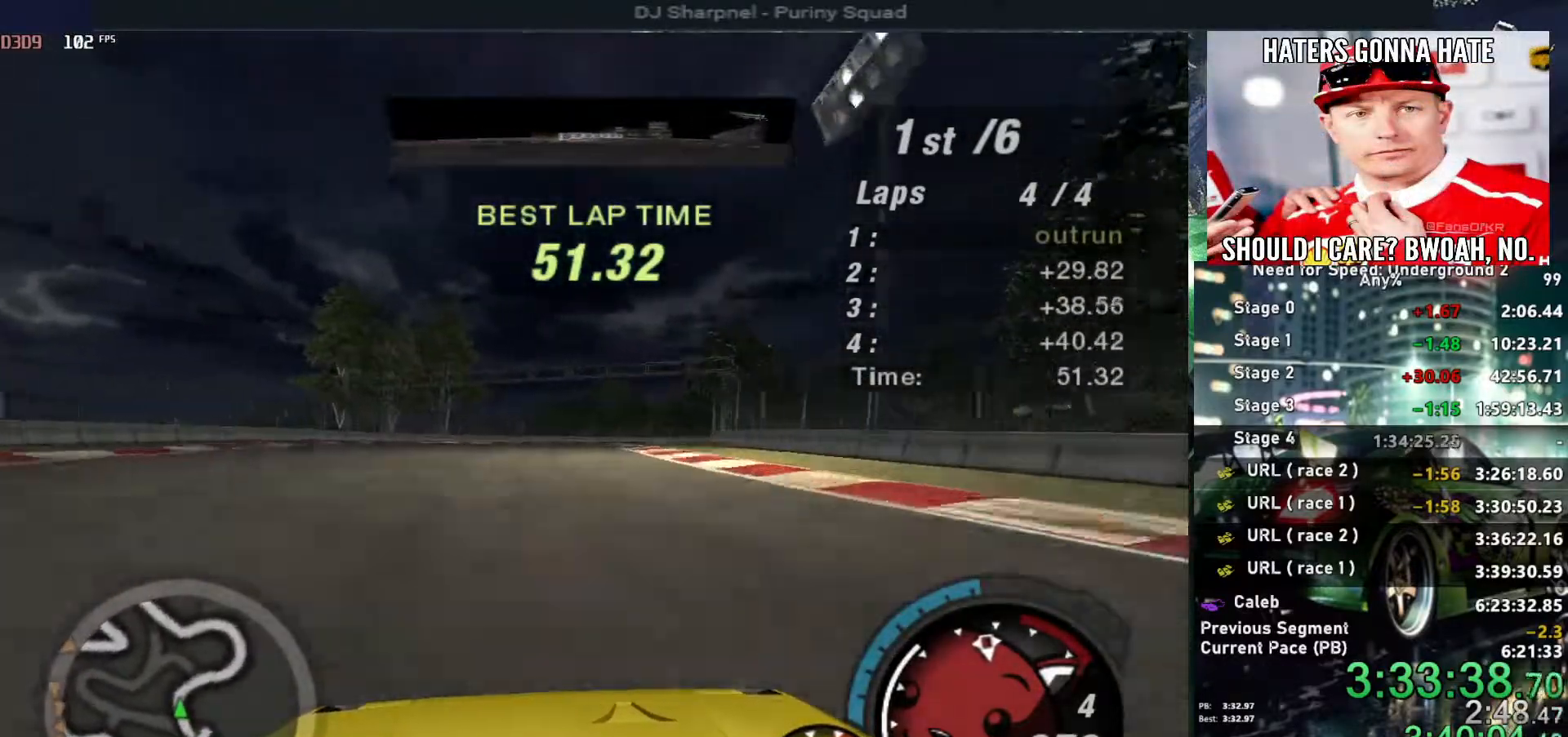
{"keys": ["right", "up"], "events": []}
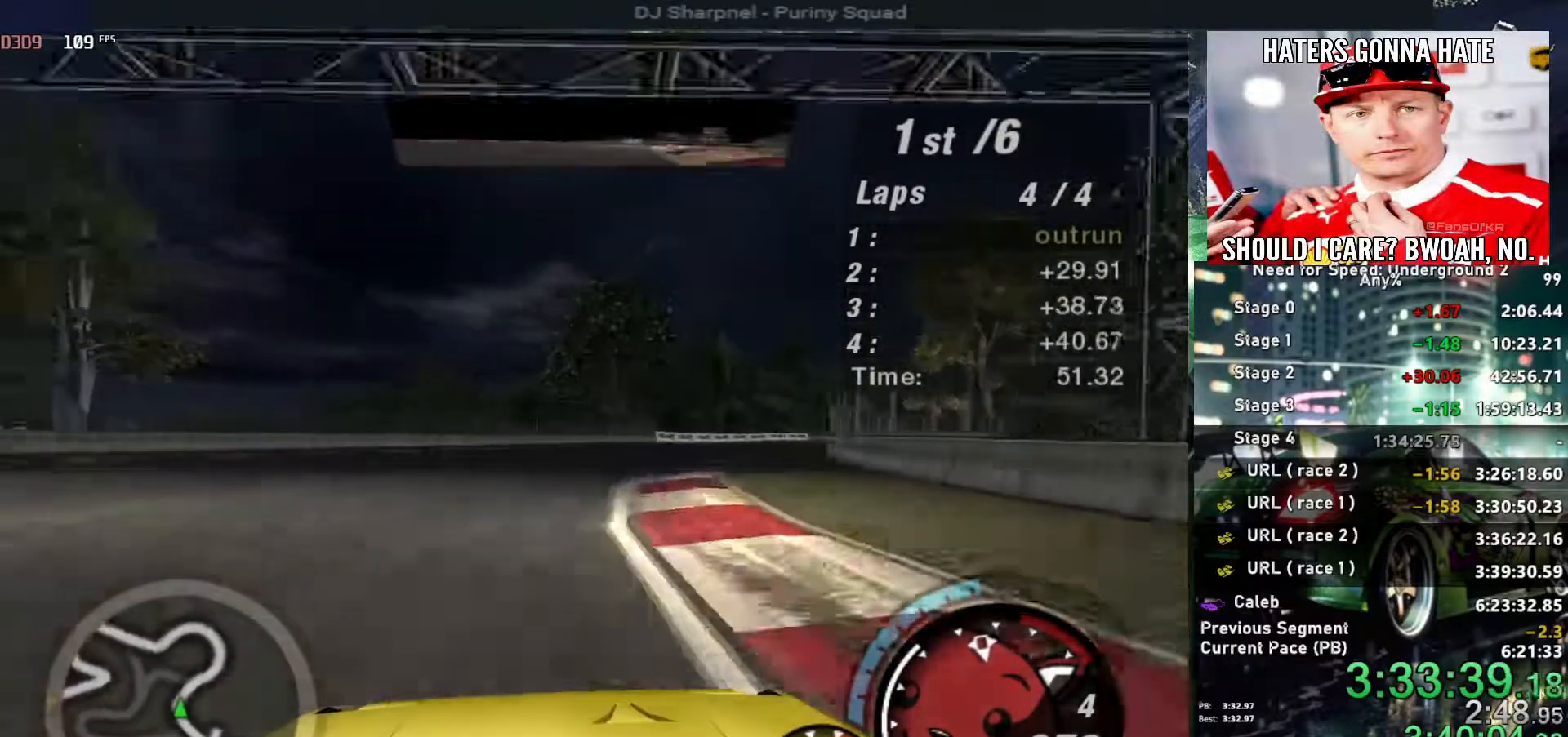
{"keys": ["right", "up"], "events": []}
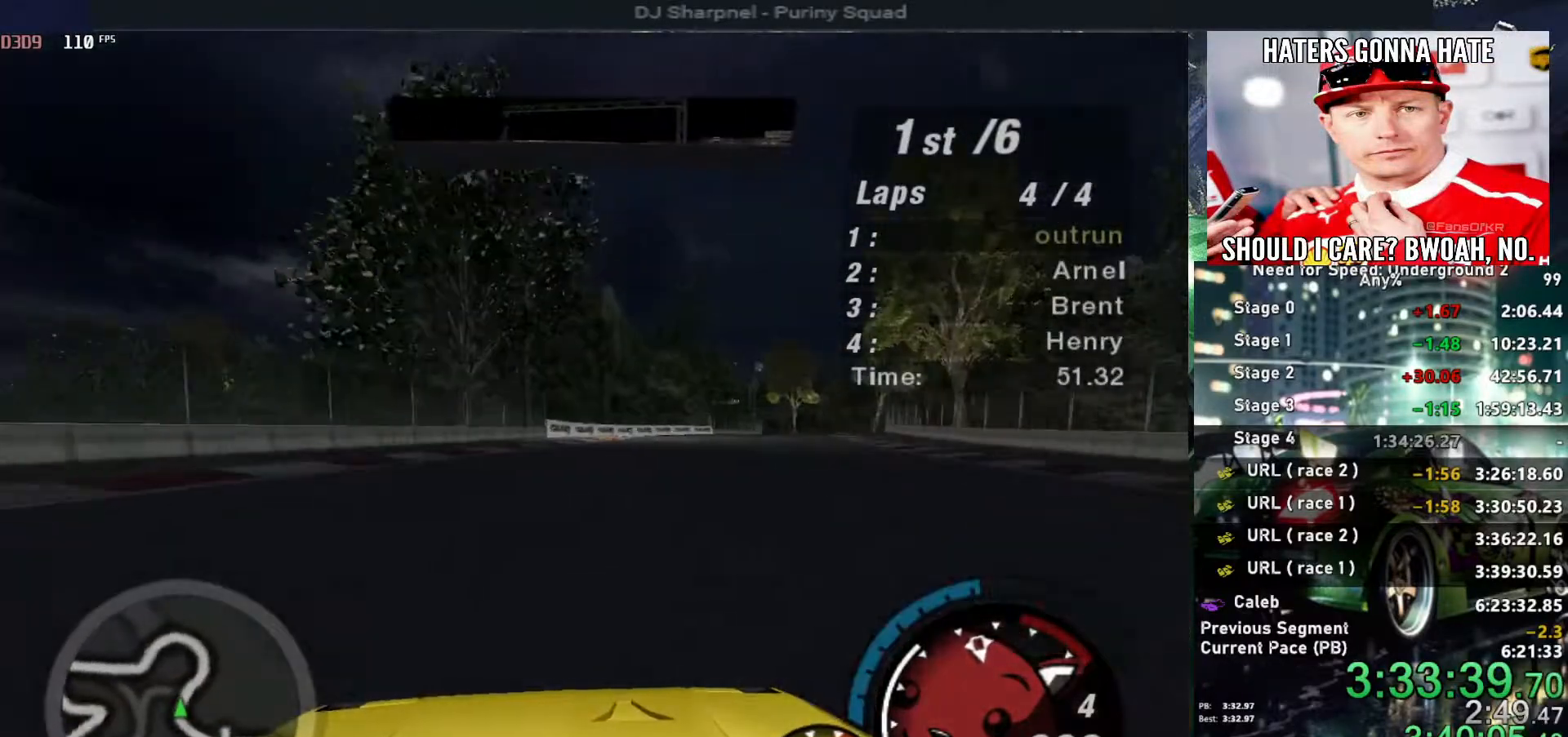
{"keys": ["right", "up"], "events": []}
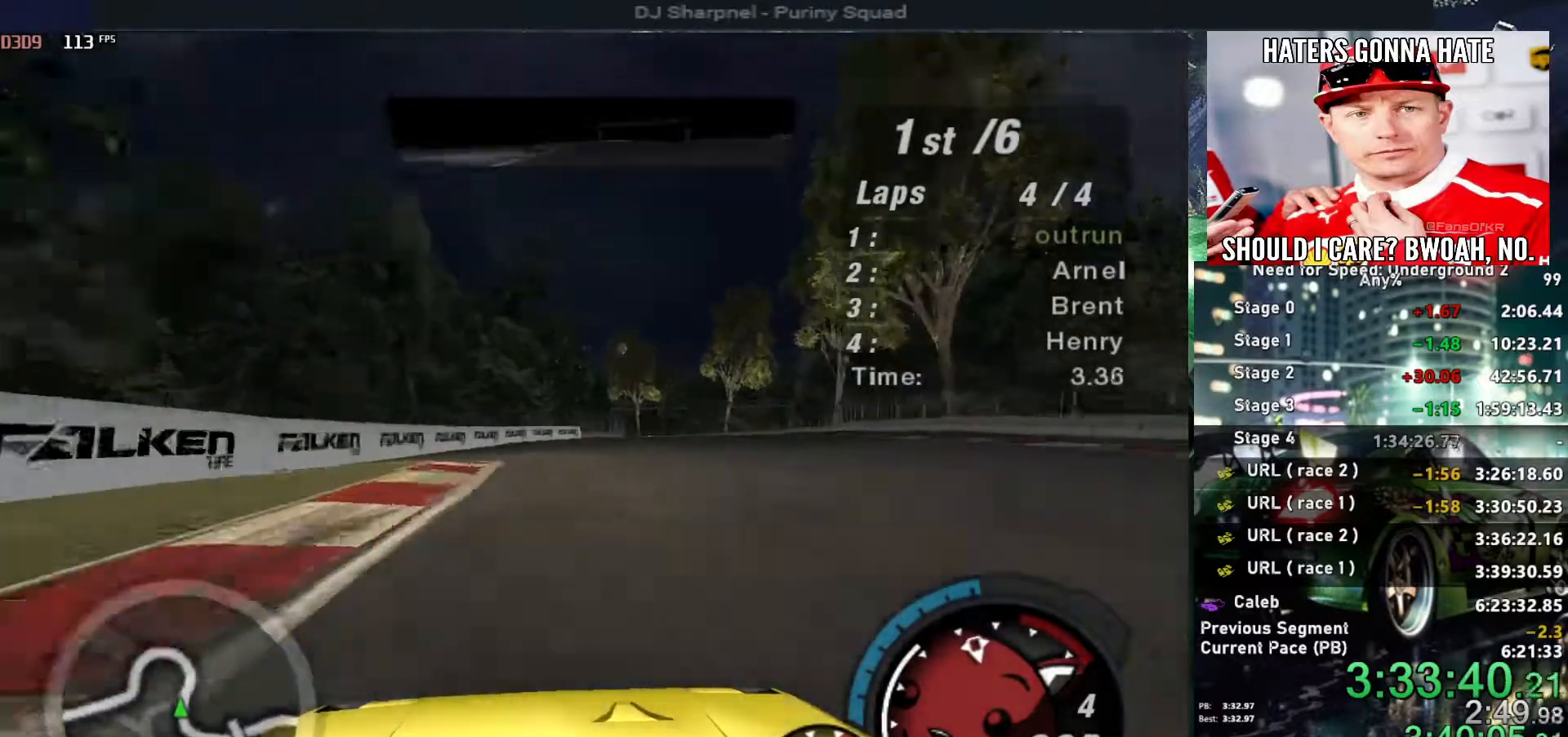
{"keys": ["right", "up"], "events": []}
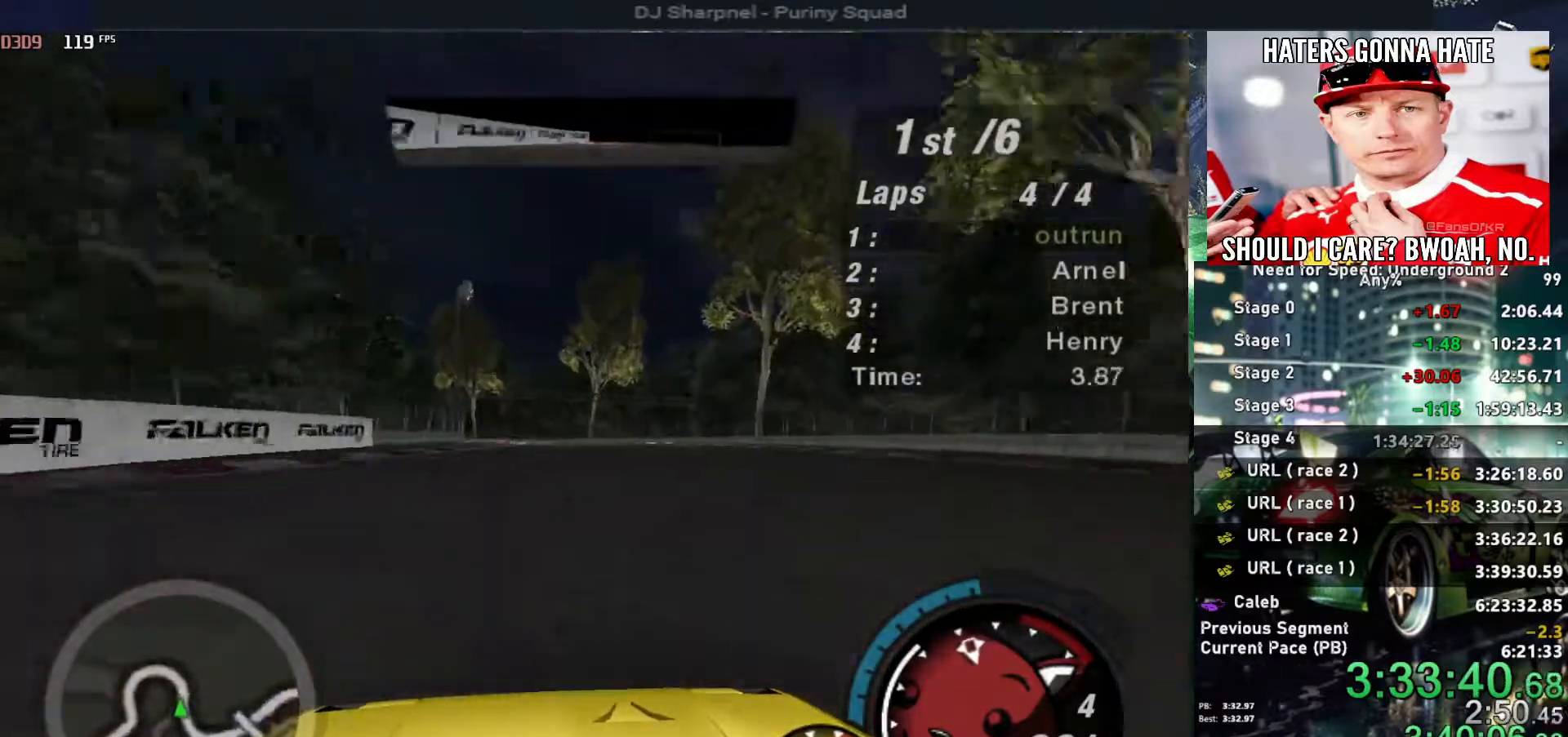
{"keys": ["up"], "events": [[67, "right", "up"], [250, "left", "down"], [350, "left", "up"]]}
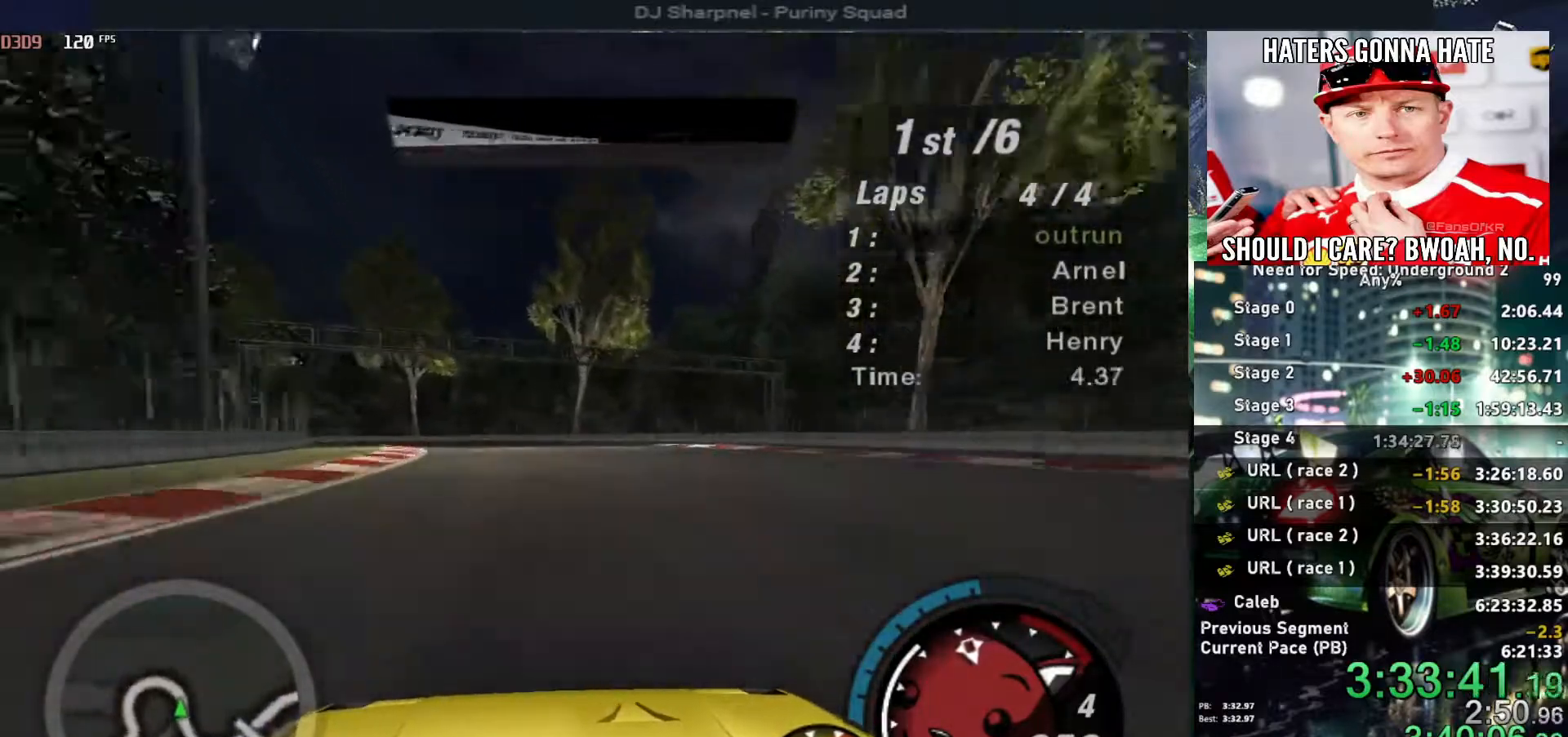
{"keys": ["left"], "events": [[34, "left", "down"], [184, "up", "up"], [267, "down", "down"], [367, "down", "up"]]}
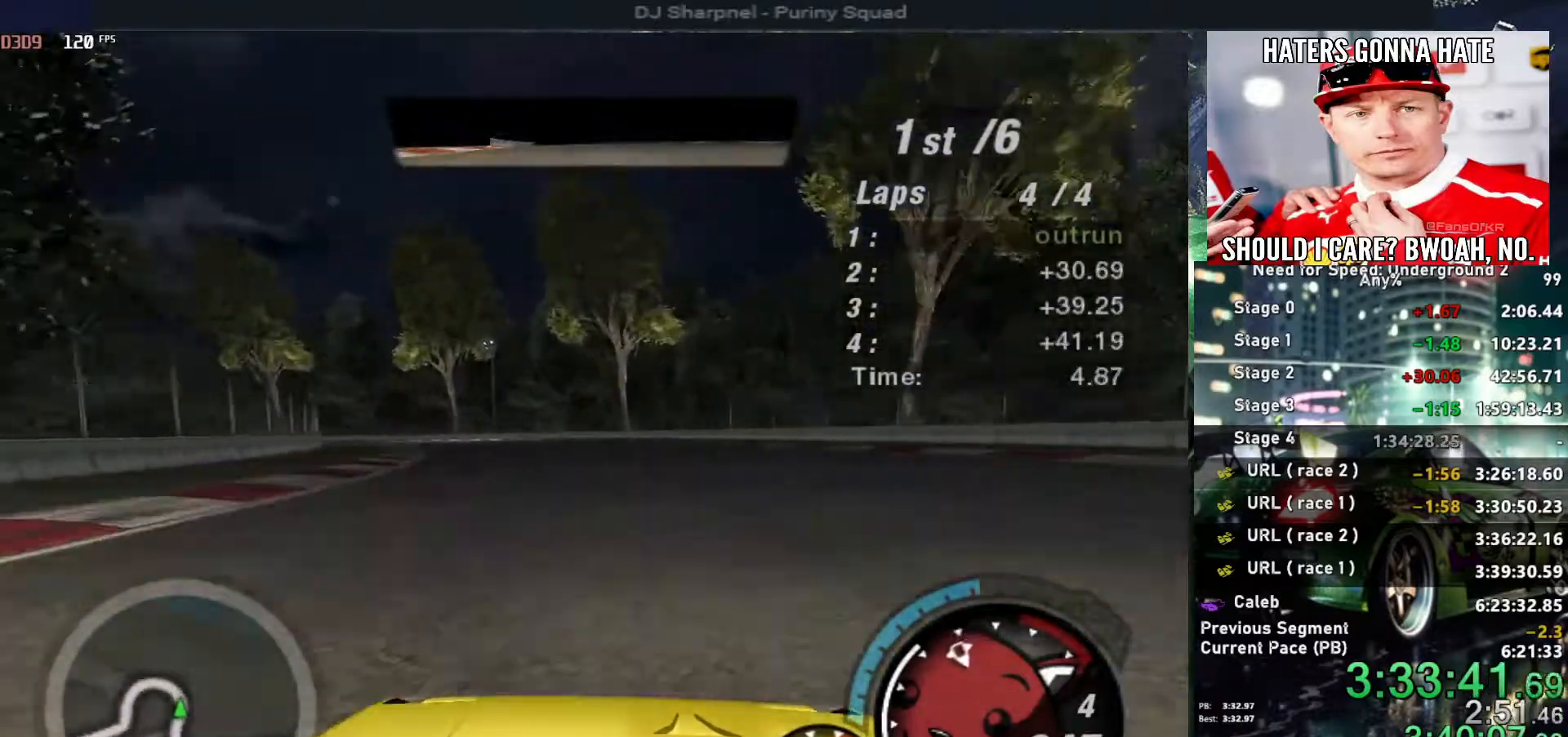
{"keys": ["left", "up"], "events": [[300, "up", "down"]]}
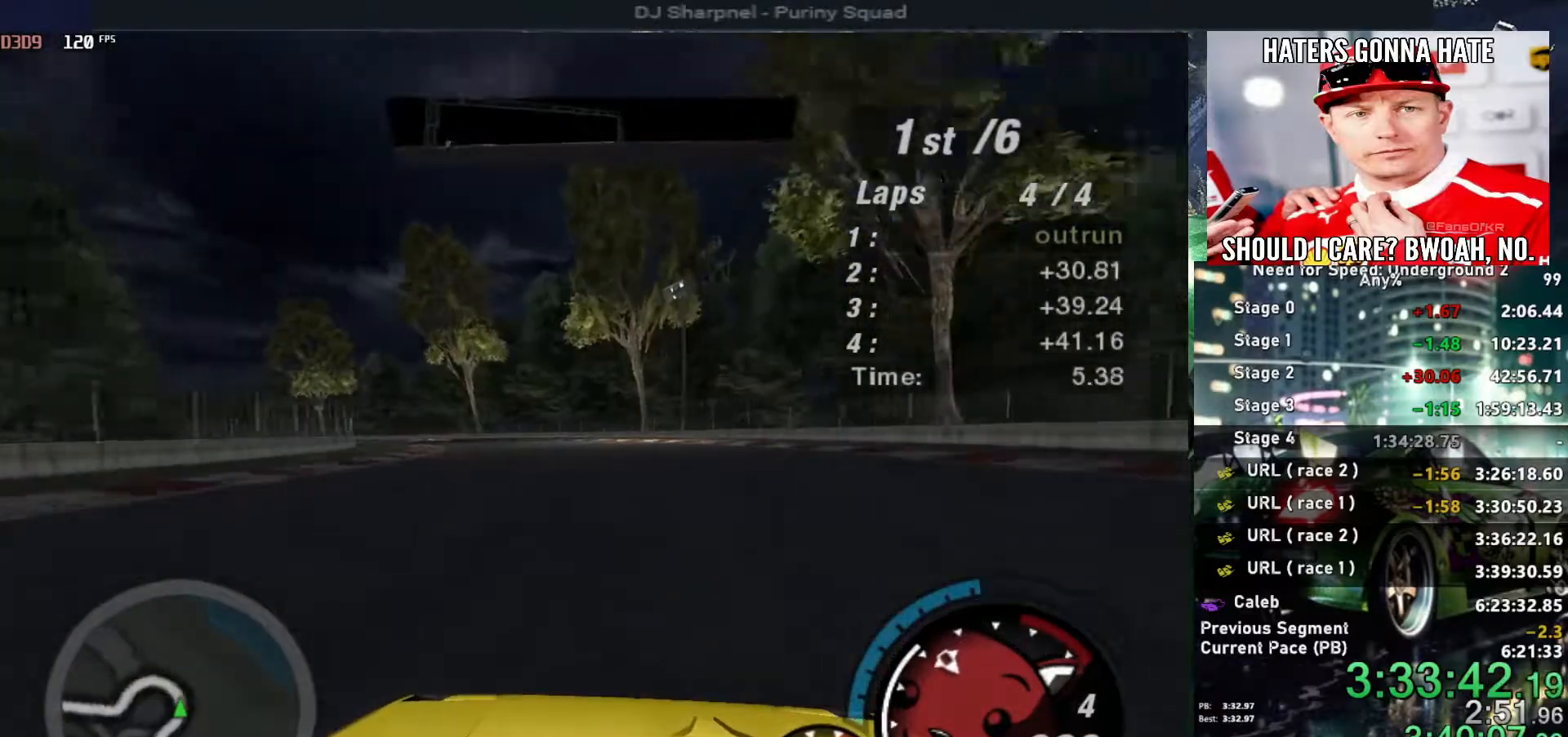
{"keys": ["left", "up"], "events": []}
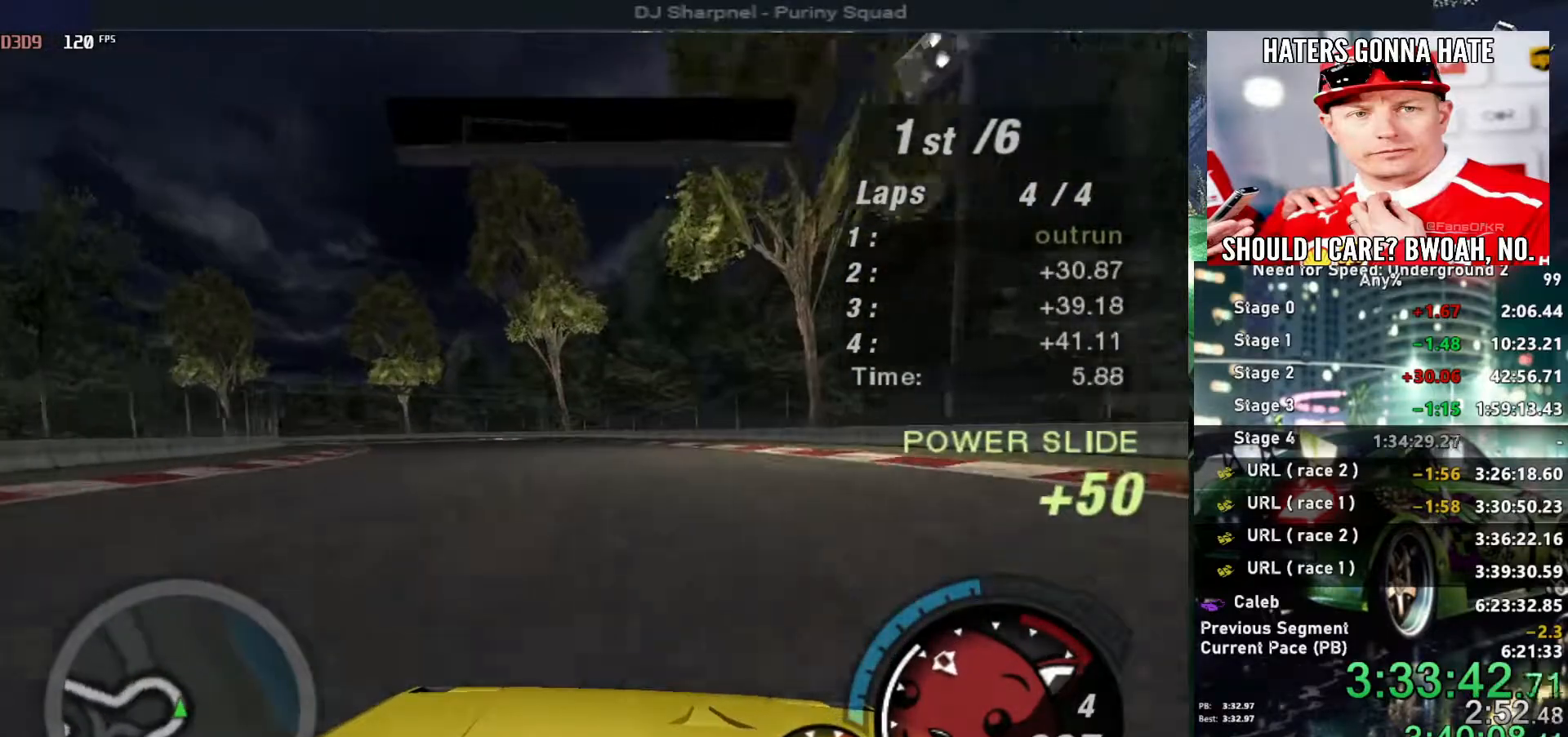
{"keys": ["left", "up"], "events": []}
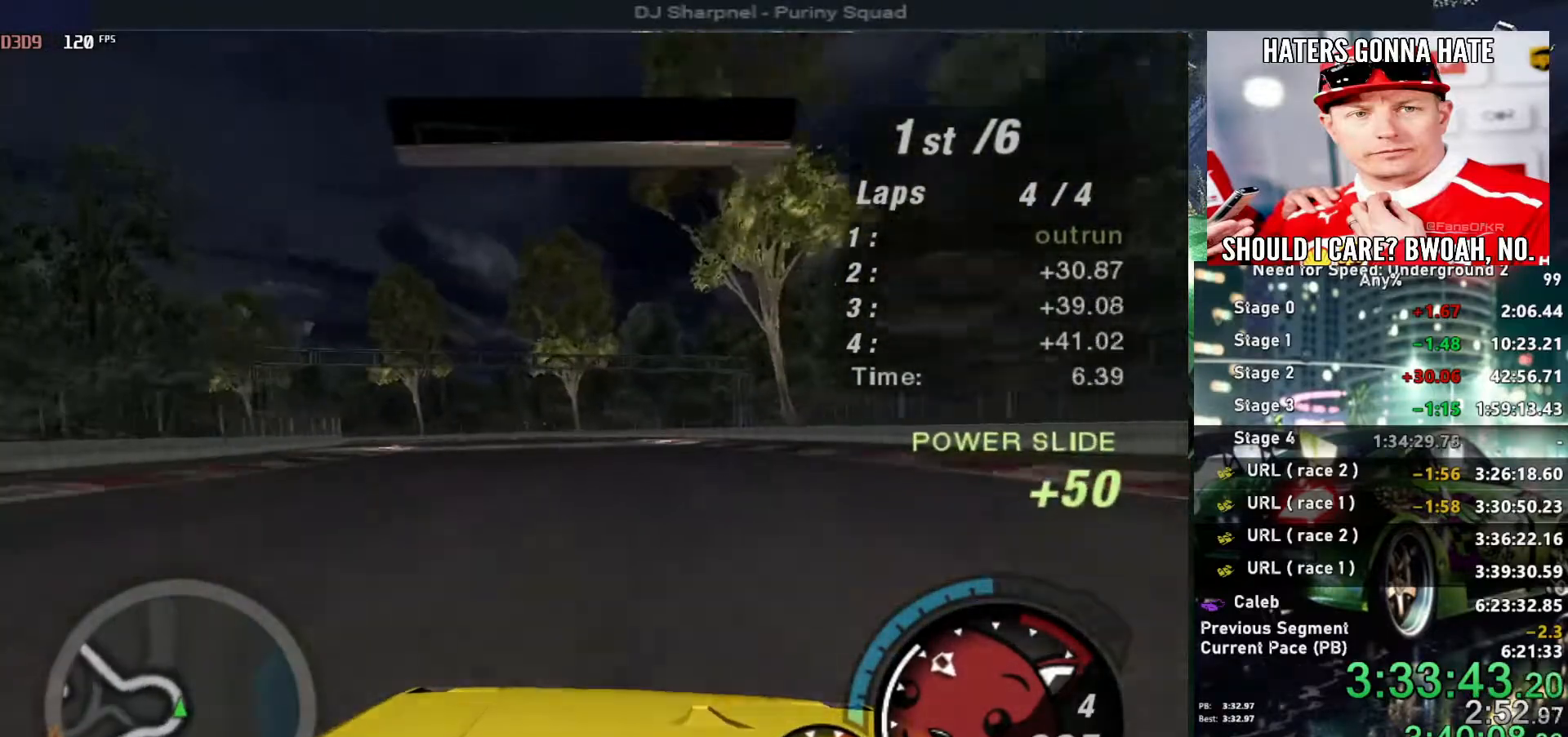
{"keys": ["left", "up"], "events": [[100, "left", "up"], [184, "left", "down"]]}
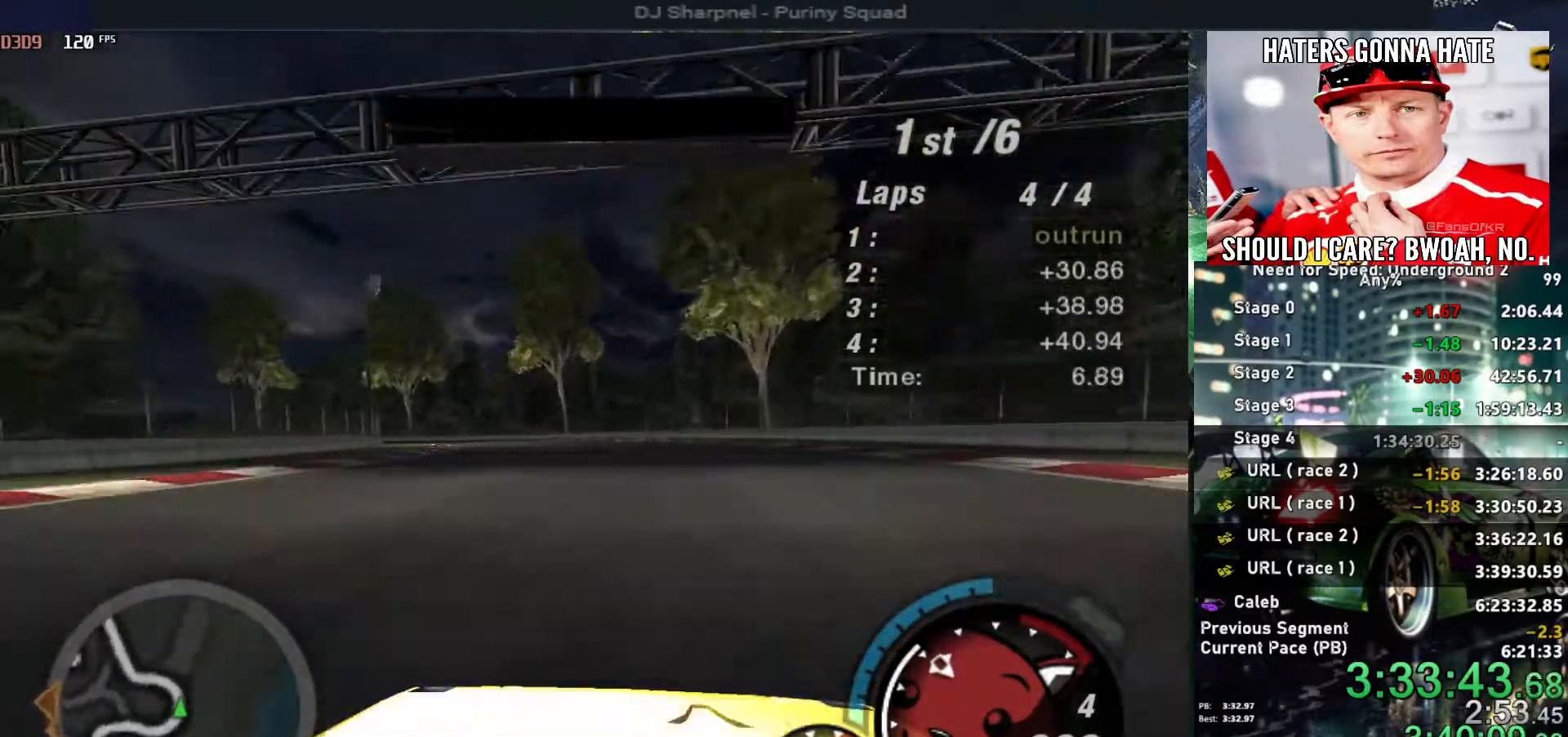
{"keys": ["left", "up"], "events": [[117, "left", "up"], [200, "left", "down"]]}
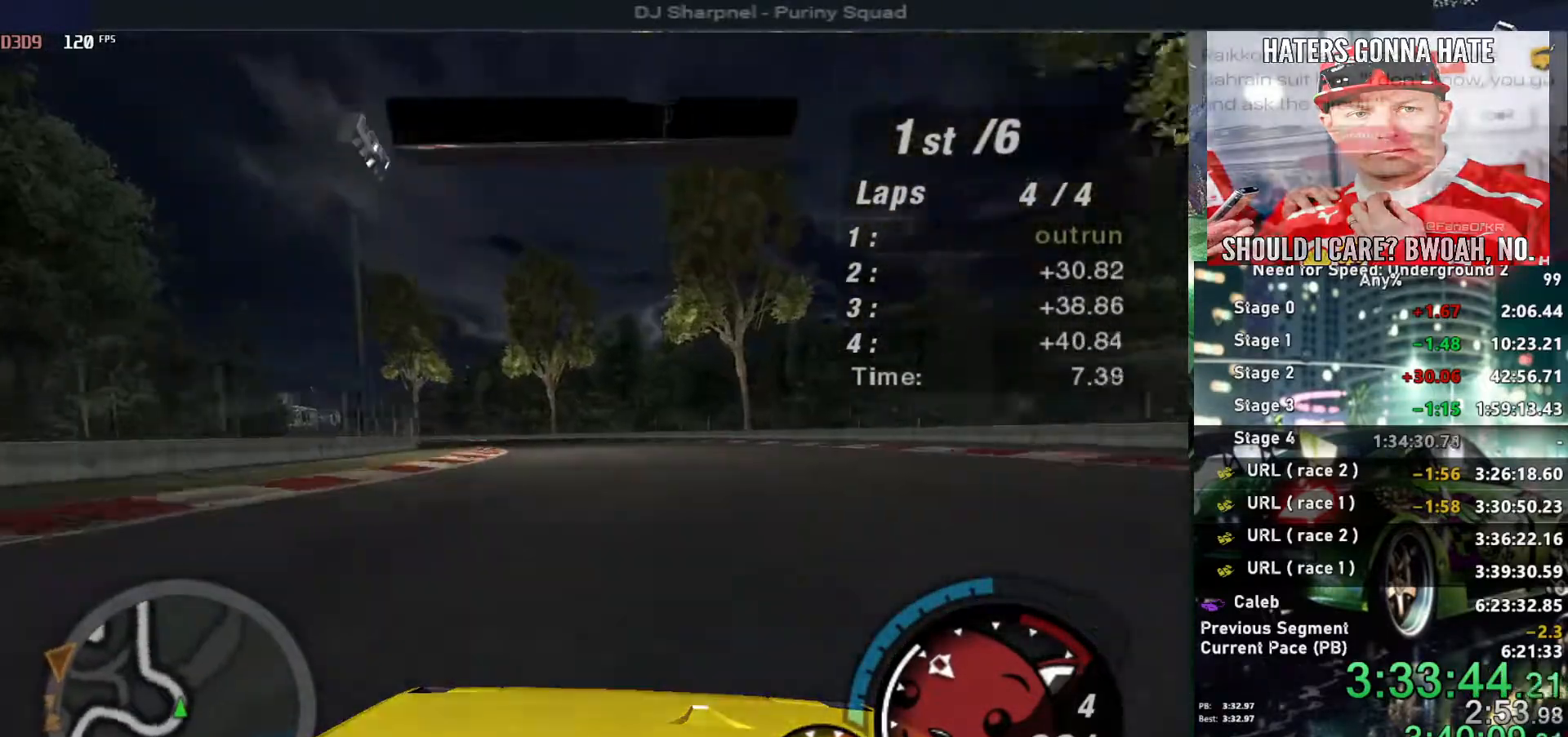
{"keys": ["left", "up"], "events": [[34, "left", "up"], [184, "left", "down"], [417, "left", "up"], [500, "left", "down"]]}
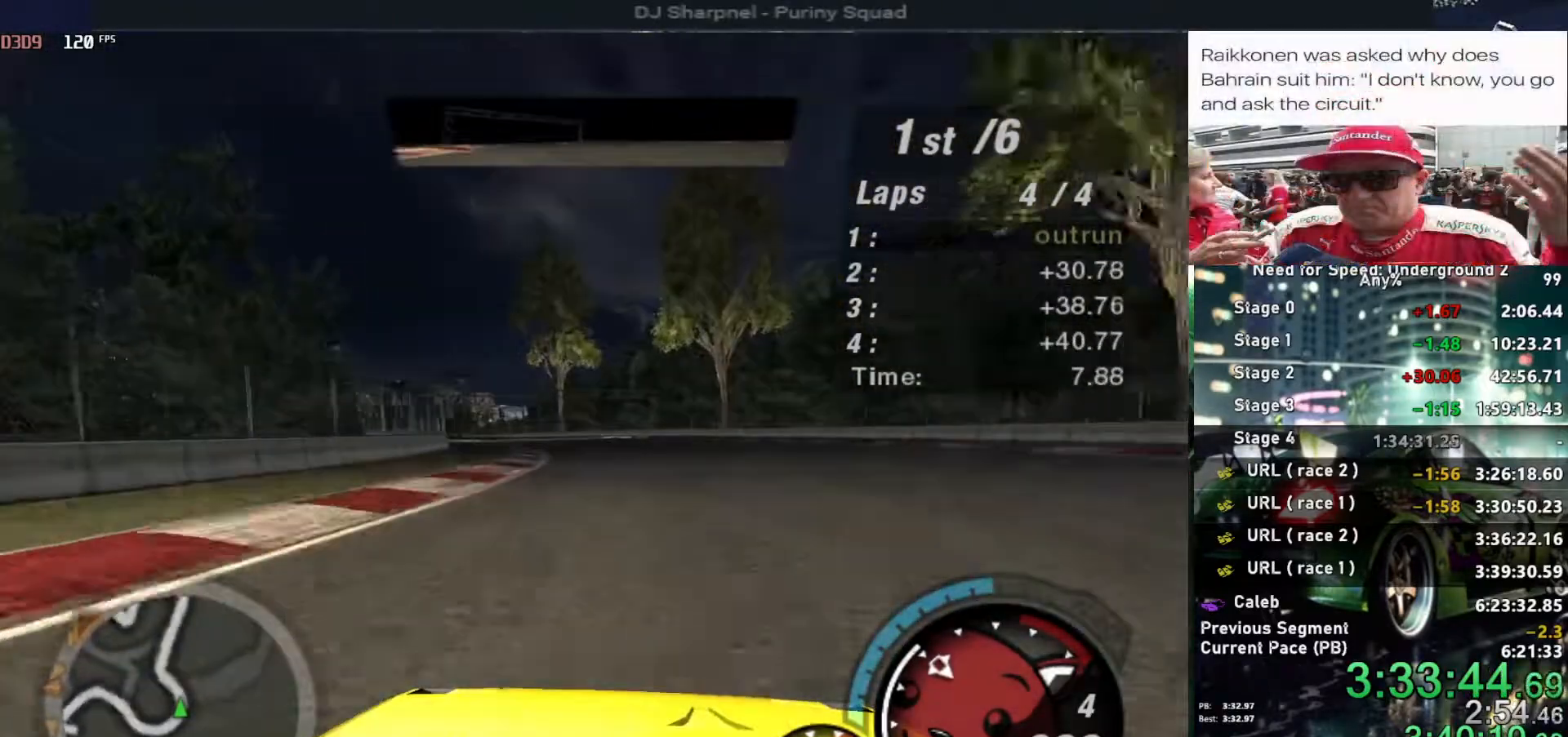
{"keys": ["left", "up"], "events": [[234, "left", "up"], [484, "left", "down"]]}
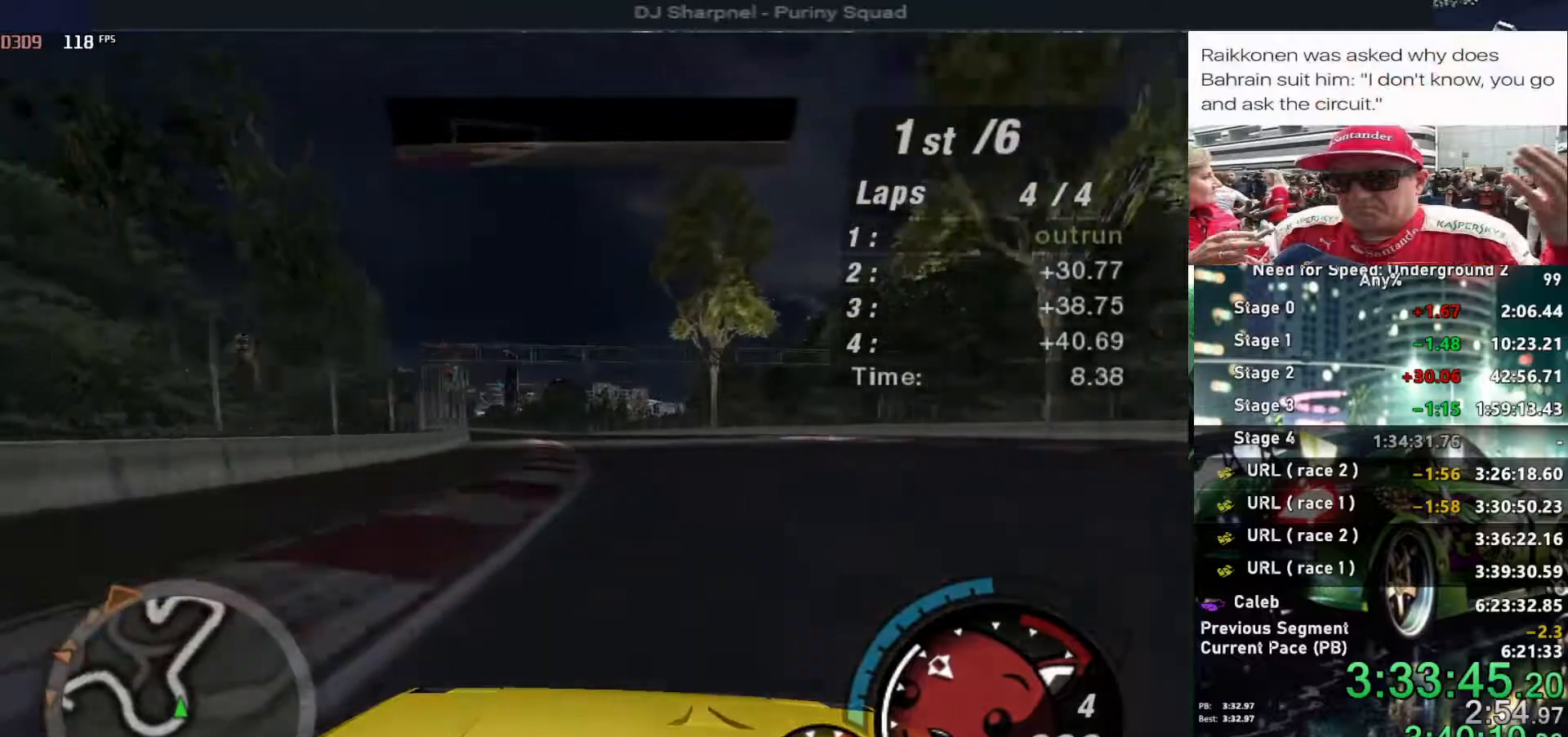
{"keys": ["up"], "events": [[67, "left", "up"], [267, "left", "down"], [450, "left", "up"]]}
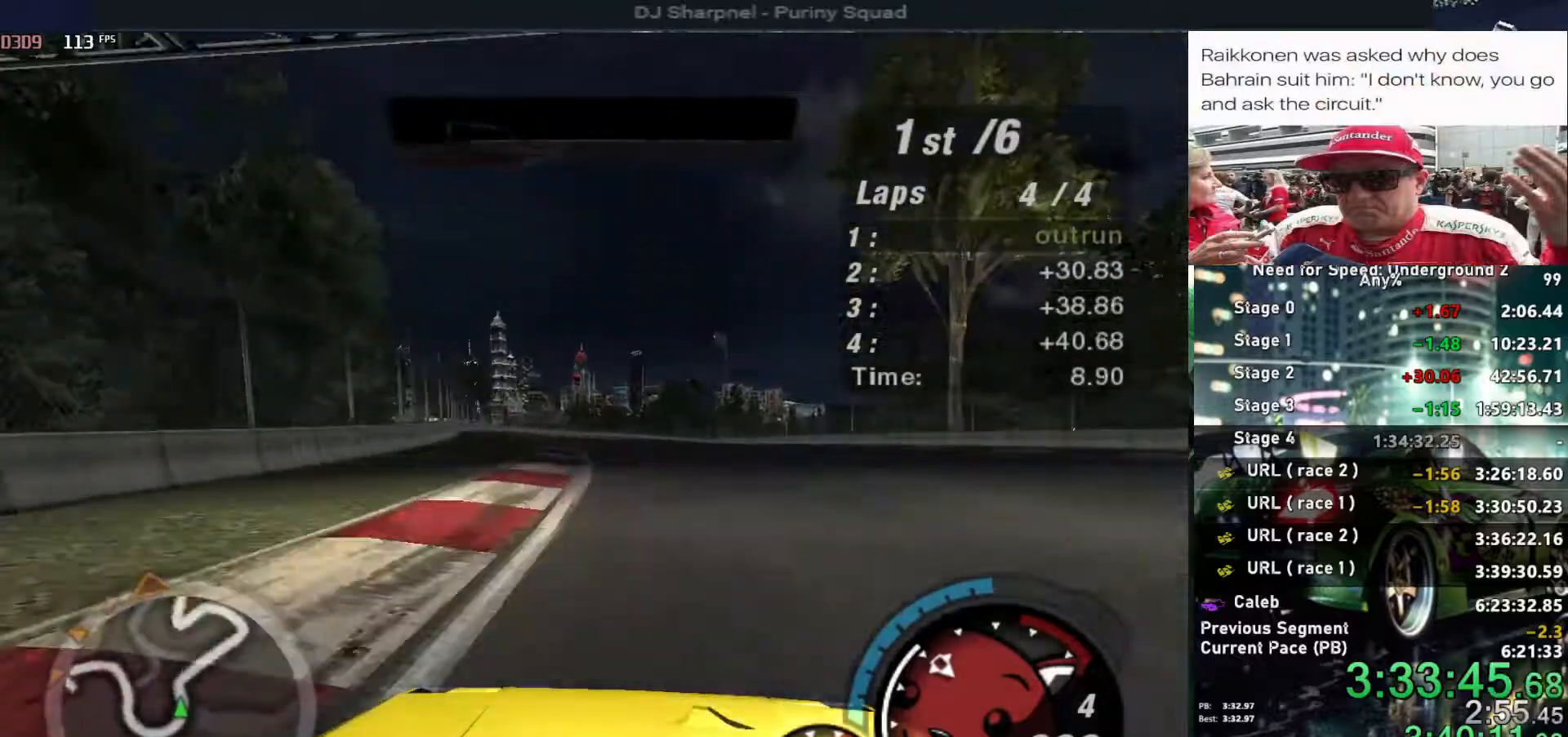
{"keys": ["right", "up"], "events": [[467, "right", "down"]]}
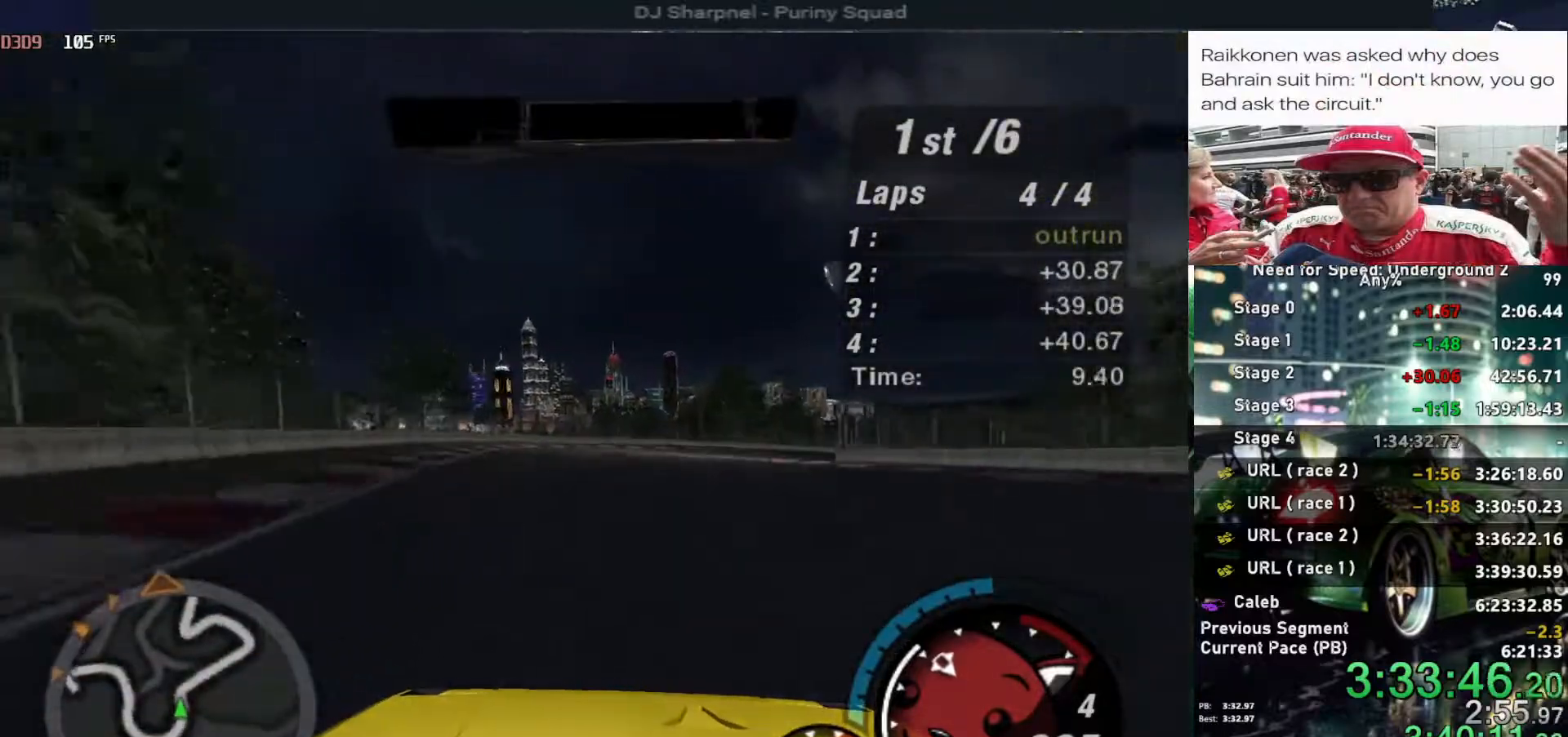
{"keys": ["right", "up"], "events": [[150, "right", "up"], [250, "right", "down"]]}
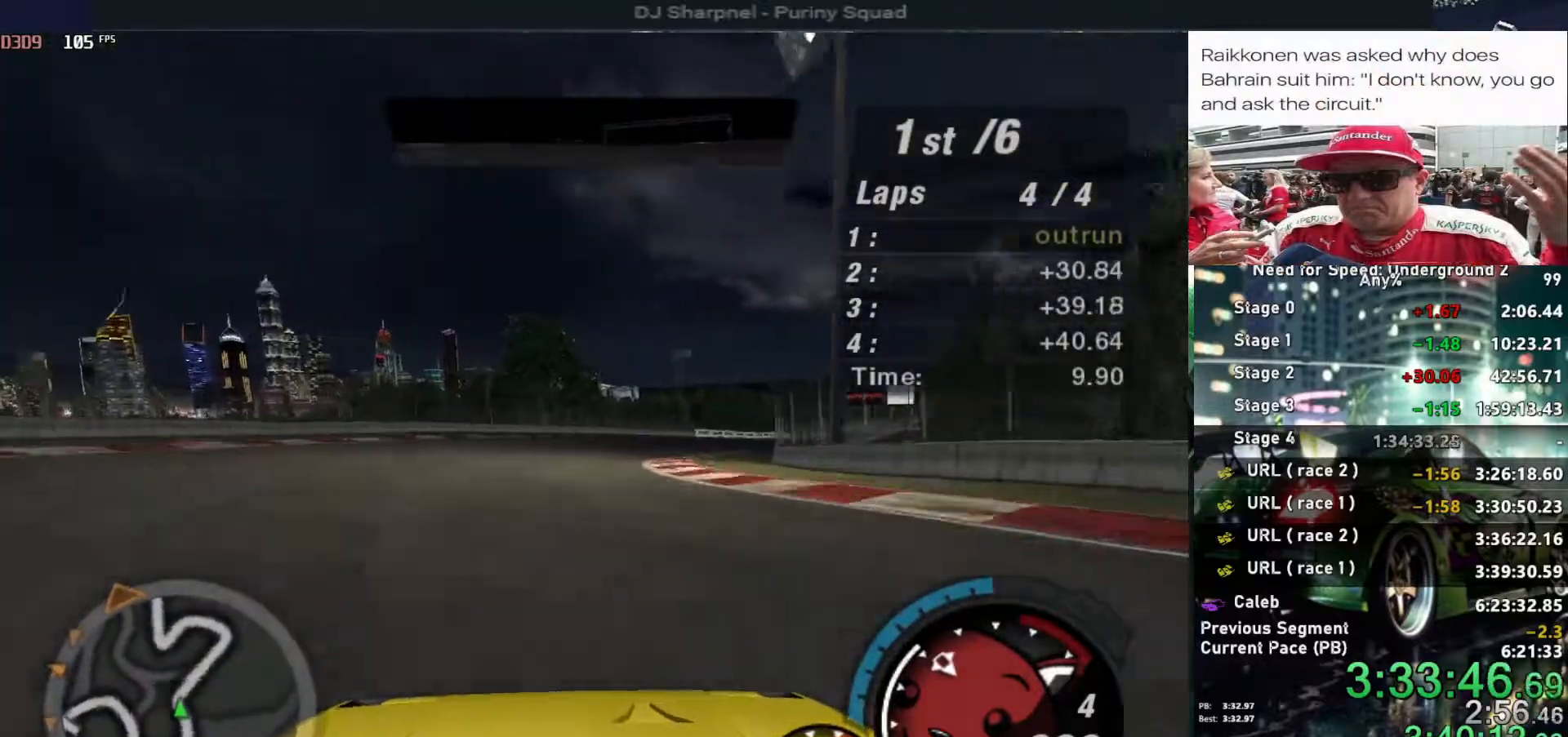
{"keys": ["right", "up"], "events": [[17, "right", "up"], [117, "right", "down"], [400, "right", "up"], [500, "right", "down"]]}
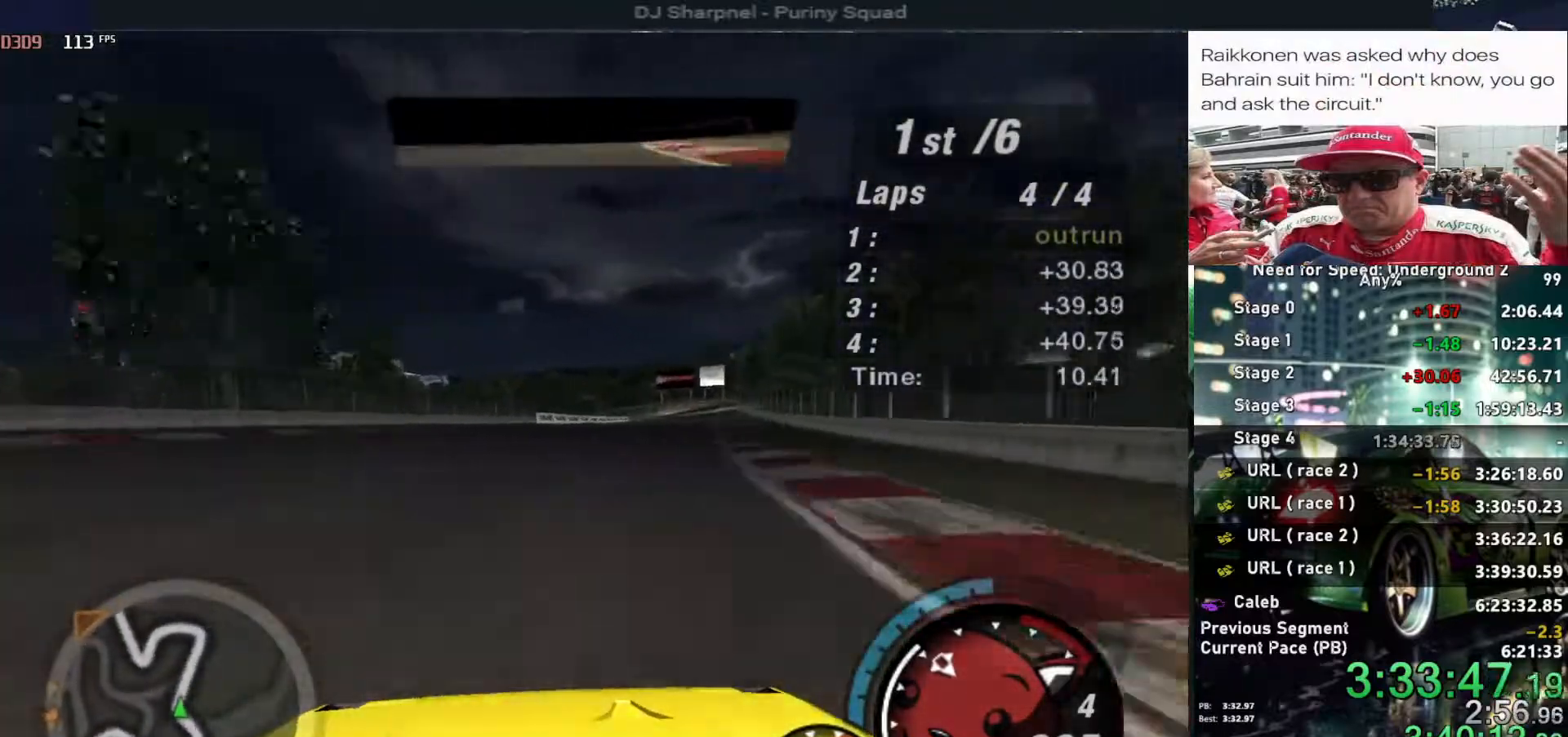
{"keys": ["up"], "events": [[267, "right", "up"]]}
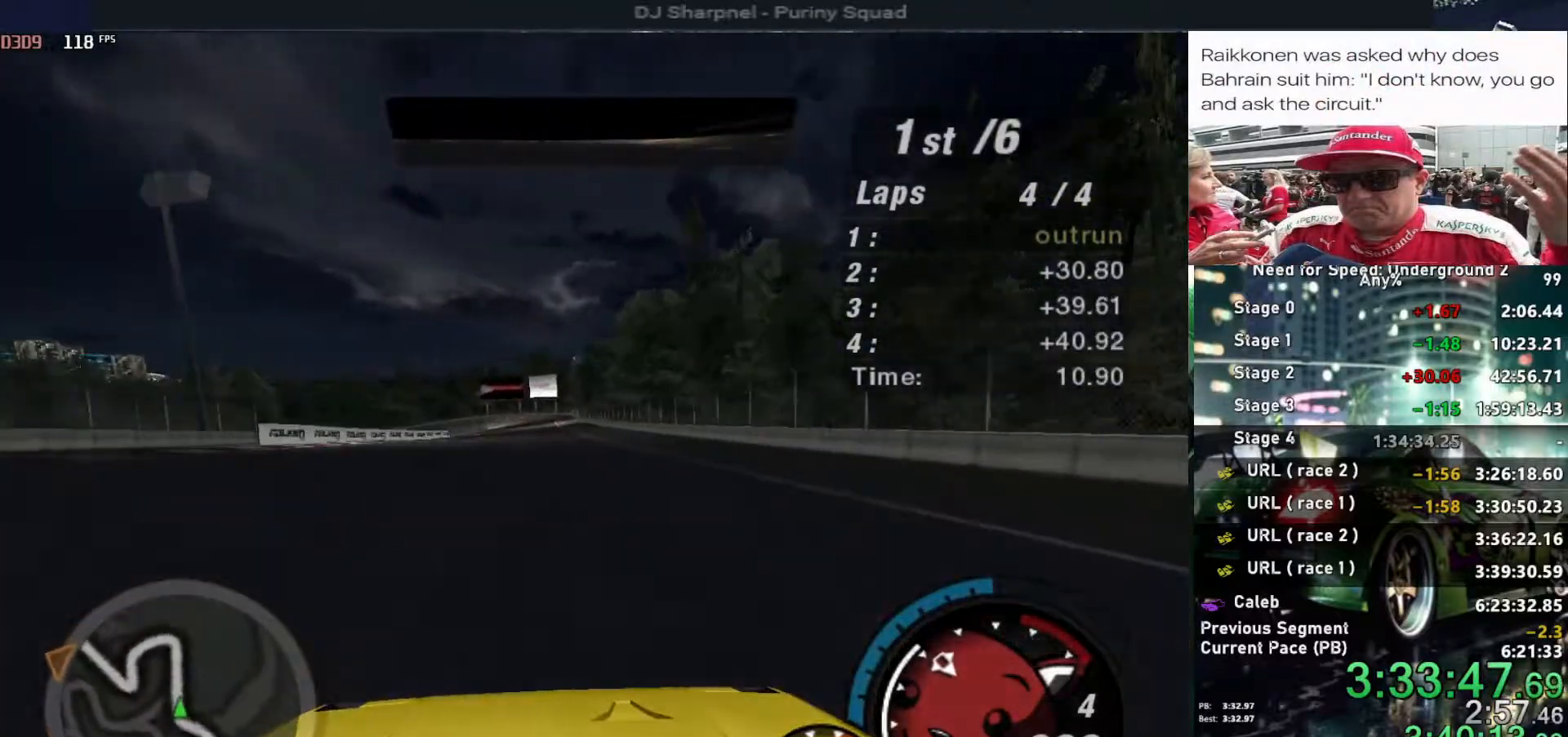
{"keys": ["up"], "events": [[200, "left", "down"], [300, "left", "up"]]}
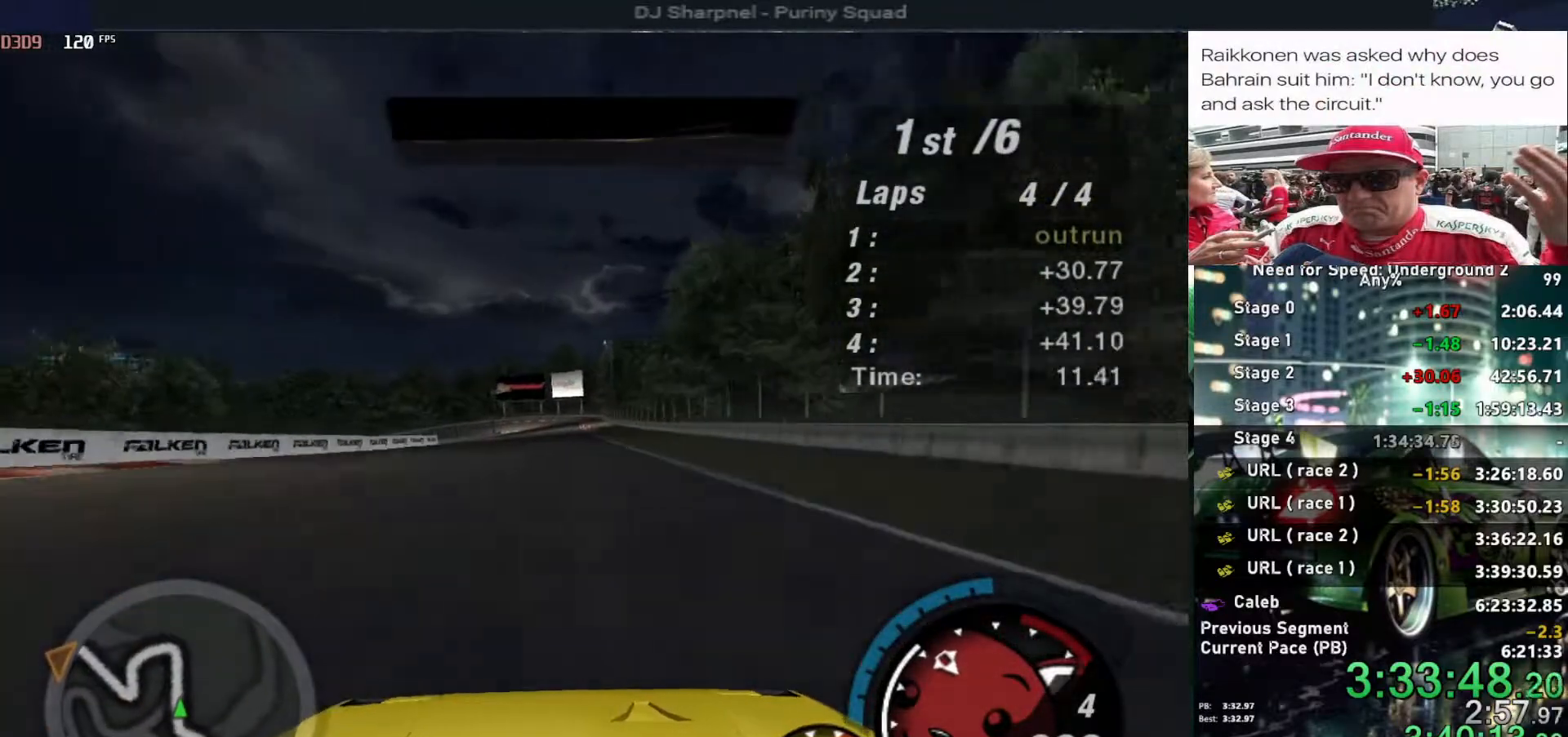
{"keys": ["up"], "events": []}